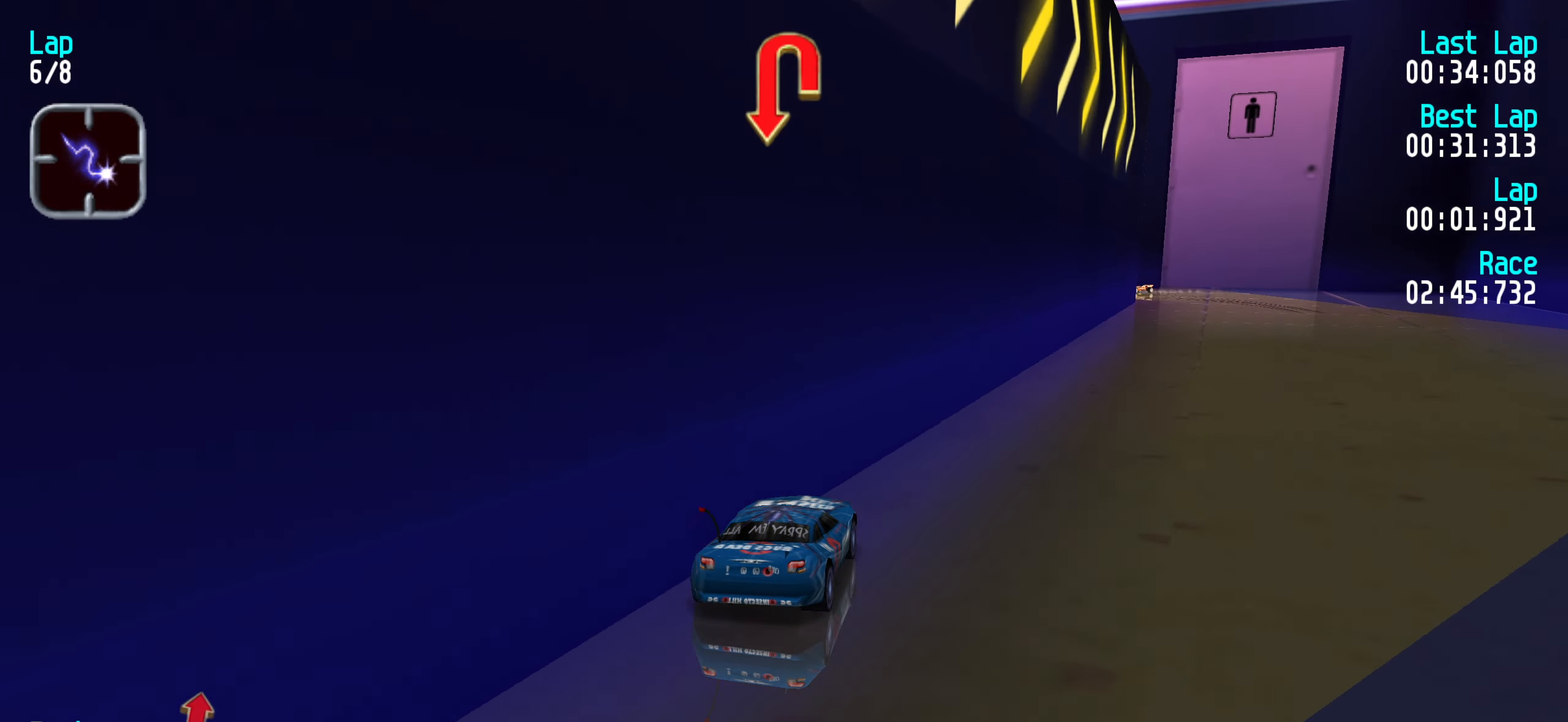
Gameplay with keyboard; each line is a JSON object with the keys held at the frame after it. "events" lists presses ("down") and releases ("up") of "down", "left", "right" and "up" between this image and that frame as [ms after this image, input, new state], when the widget could be followed in between. No other keys are recorded. Mouse input is not recorded.
{"keys": ["down"], "events": [[17, "right", "up"], [67, "right", "down"], [150, "right", "up"], [283, "up", "up"], [383, "down", "down"]]}
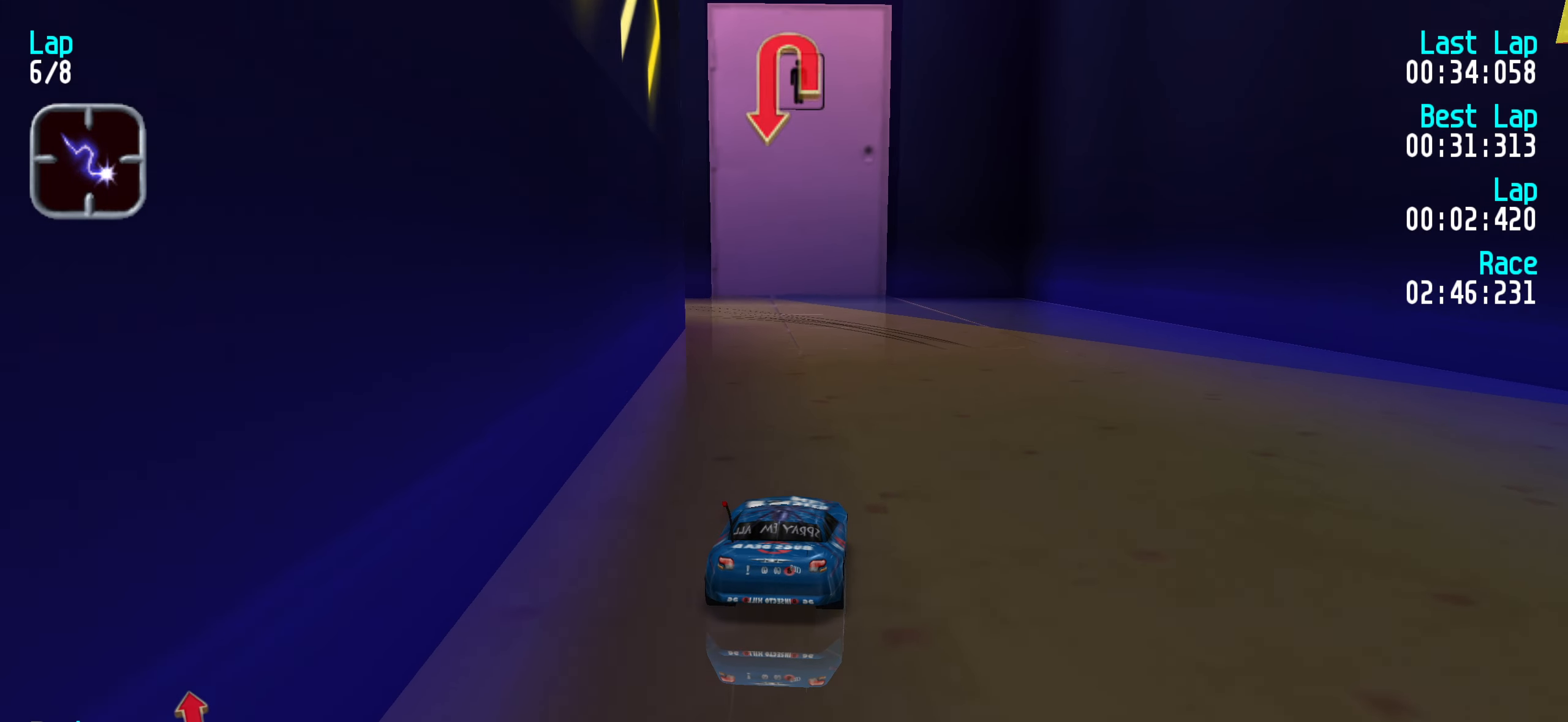
{"keys": [], "events": [[217, "down", "up"], [400, "left", "down"], [483, "left", "up"]]}
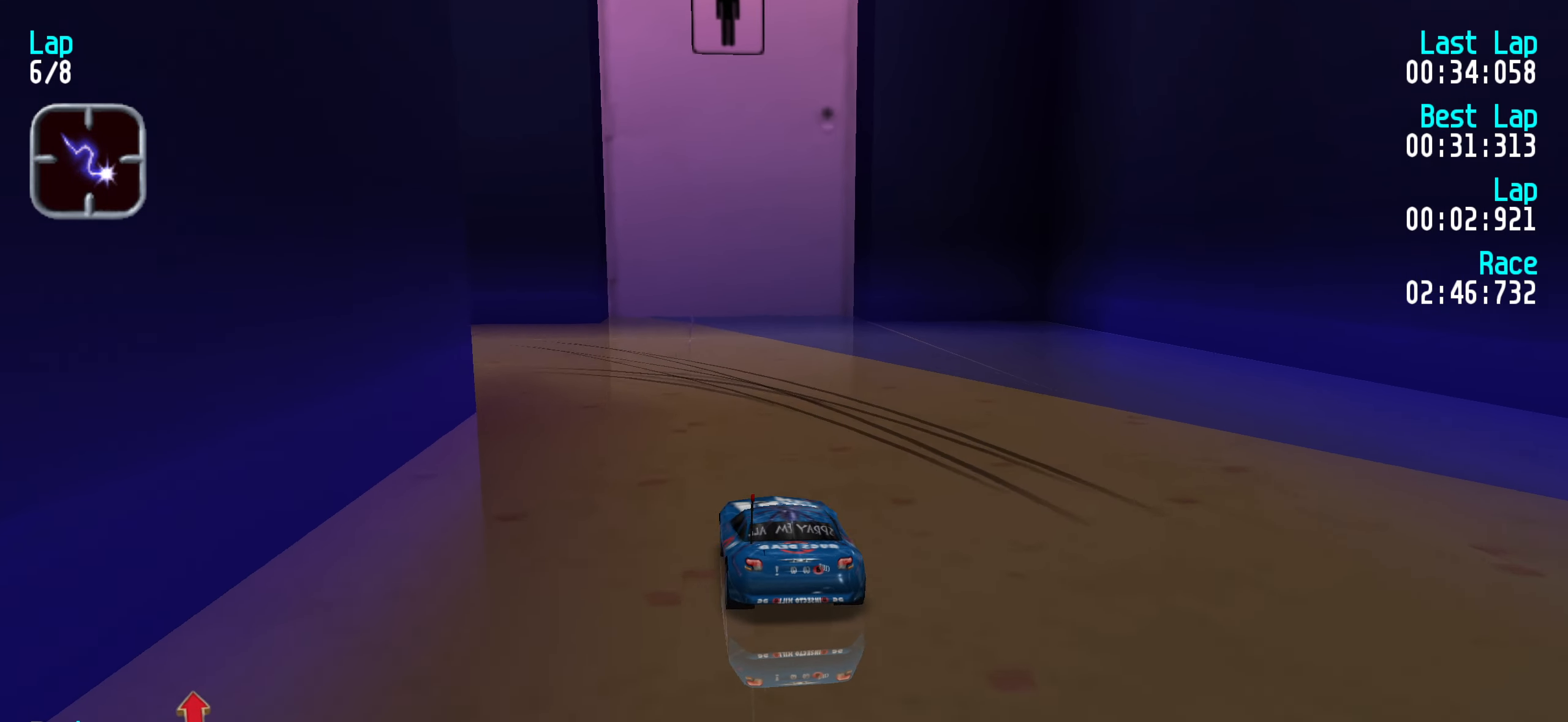
{"keys": ["left"], "events": [[33, "left", "down"], [317, "up", "down"], [467, "up", "up"]]}
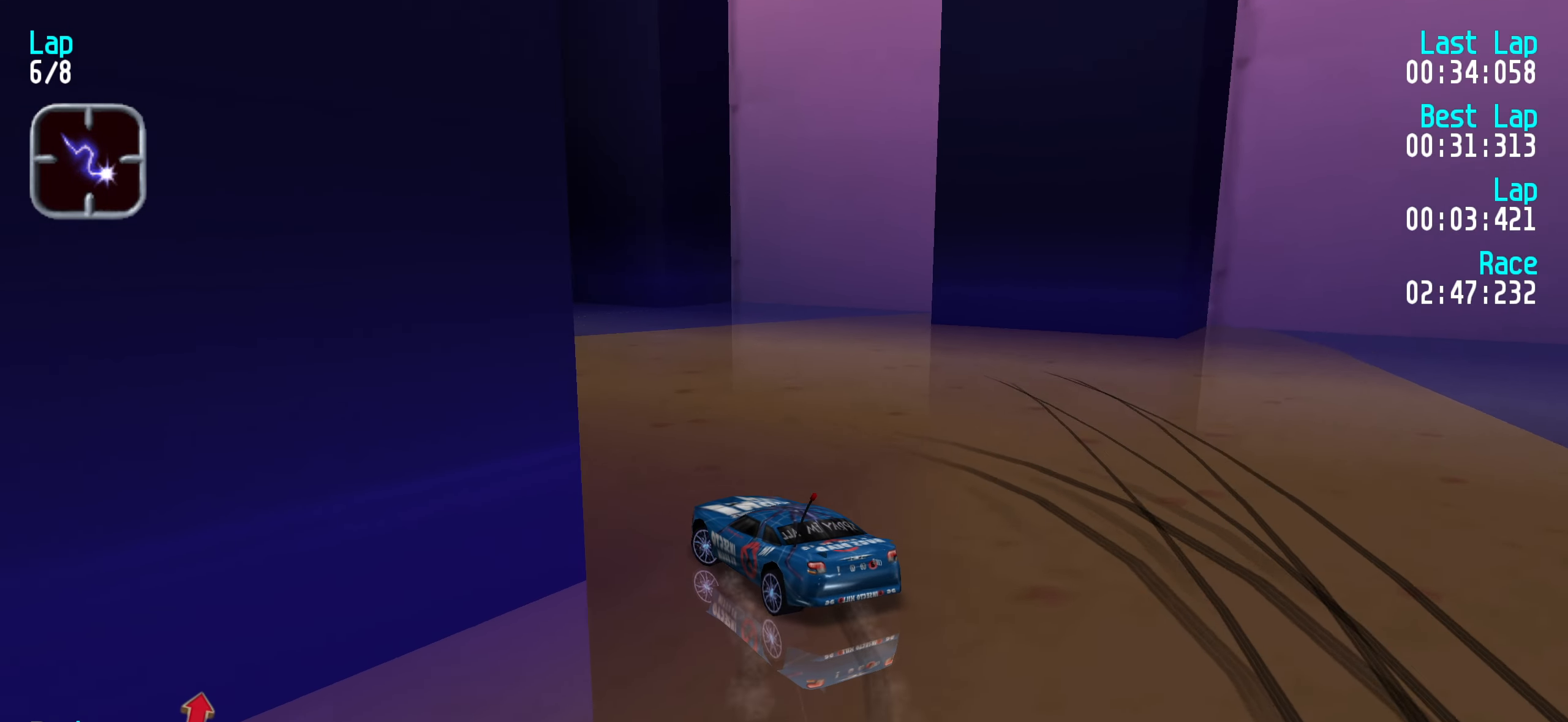
{"keys": ["left", "up"], "events": [[50, "up", "down"], [150, "left", "up"], [200, "left", "down"], [283, "up", "up"], [383, "up", "down"], [433, "left", "up"], [483, "left", "down"]]}
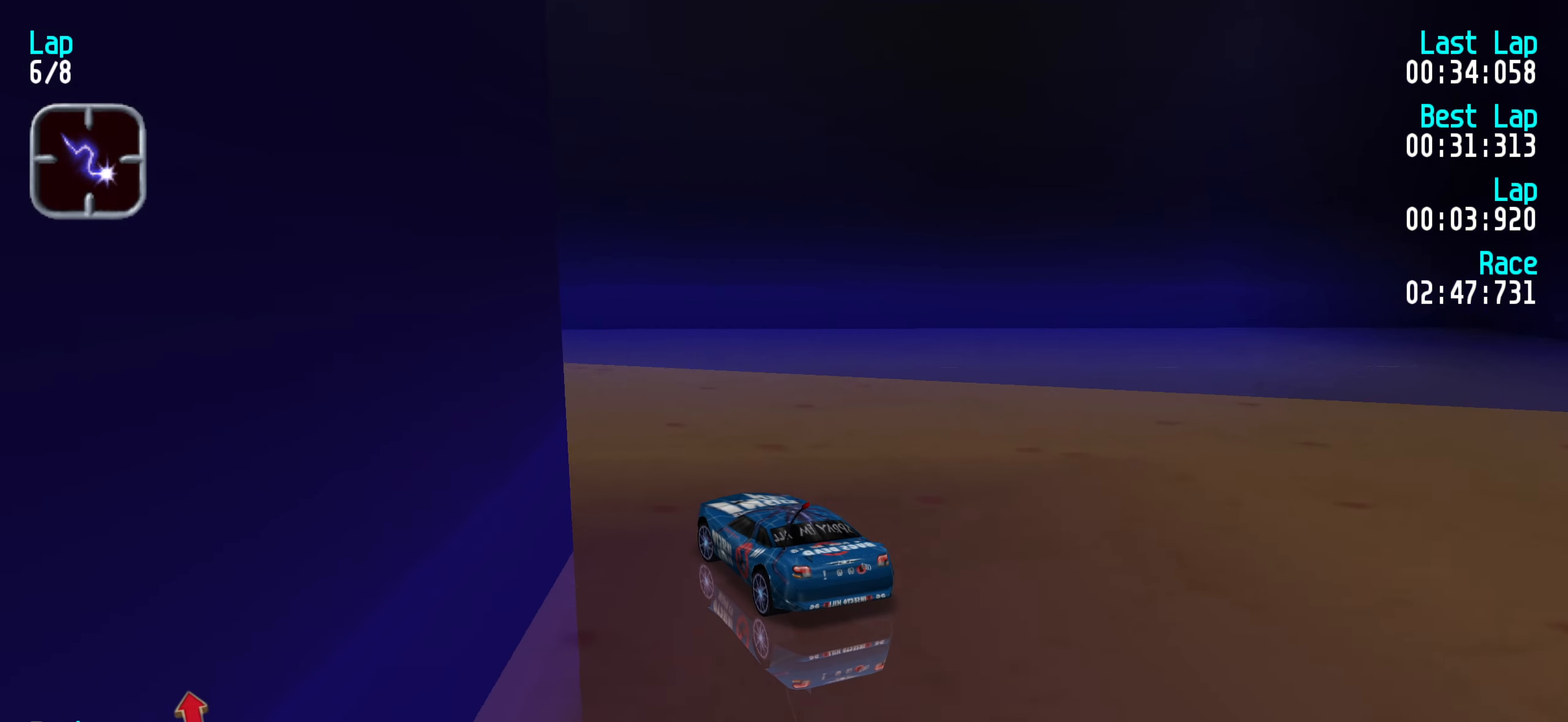
{"keys": ["left", "up"], "events": [[17, "up", "up"], [117, "up", "down"], [250, "left", "up"], [300, "left", "down"], [450, "left", "up"], [500, "left", "down"]]}
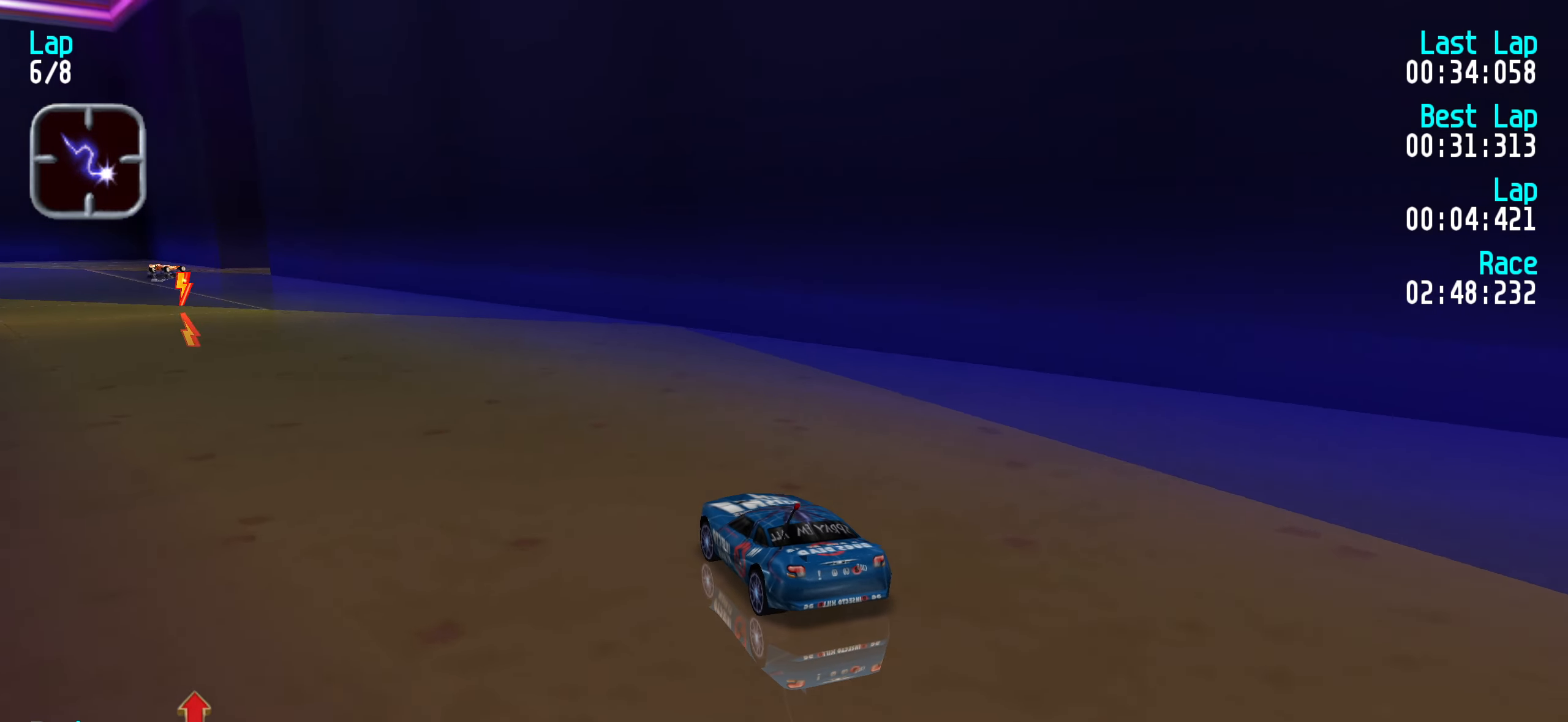
{"keys": ["up"], "events": [[133, "left", "up"], [183, "left", "down"], [317, "left", "up"], [367, "left", "down"], [450, "left", "up"]]}
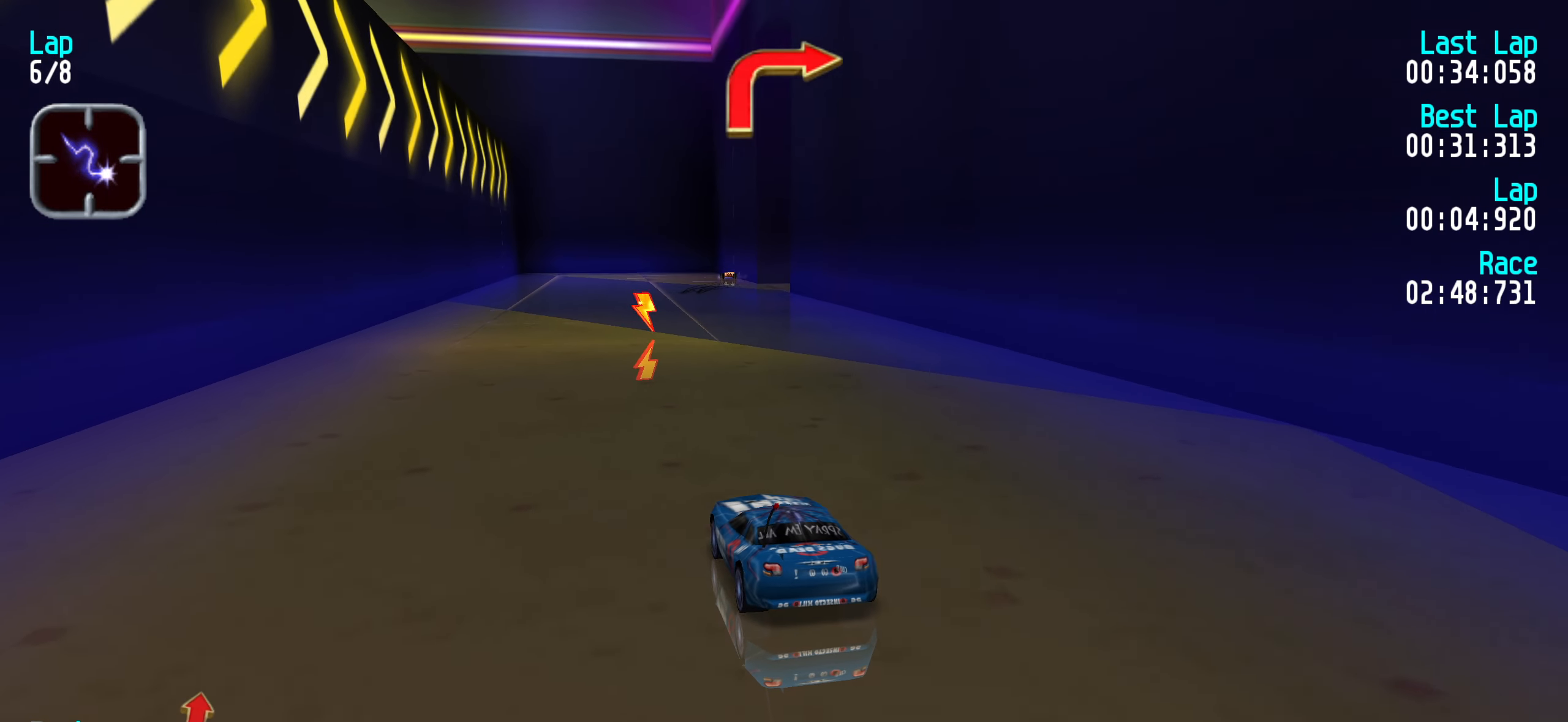
{"keys": ["up"], "events": [[50, "left", "down"], [150, "left", "up"], [383, "right", "down"], [467, "right", "up"]]}
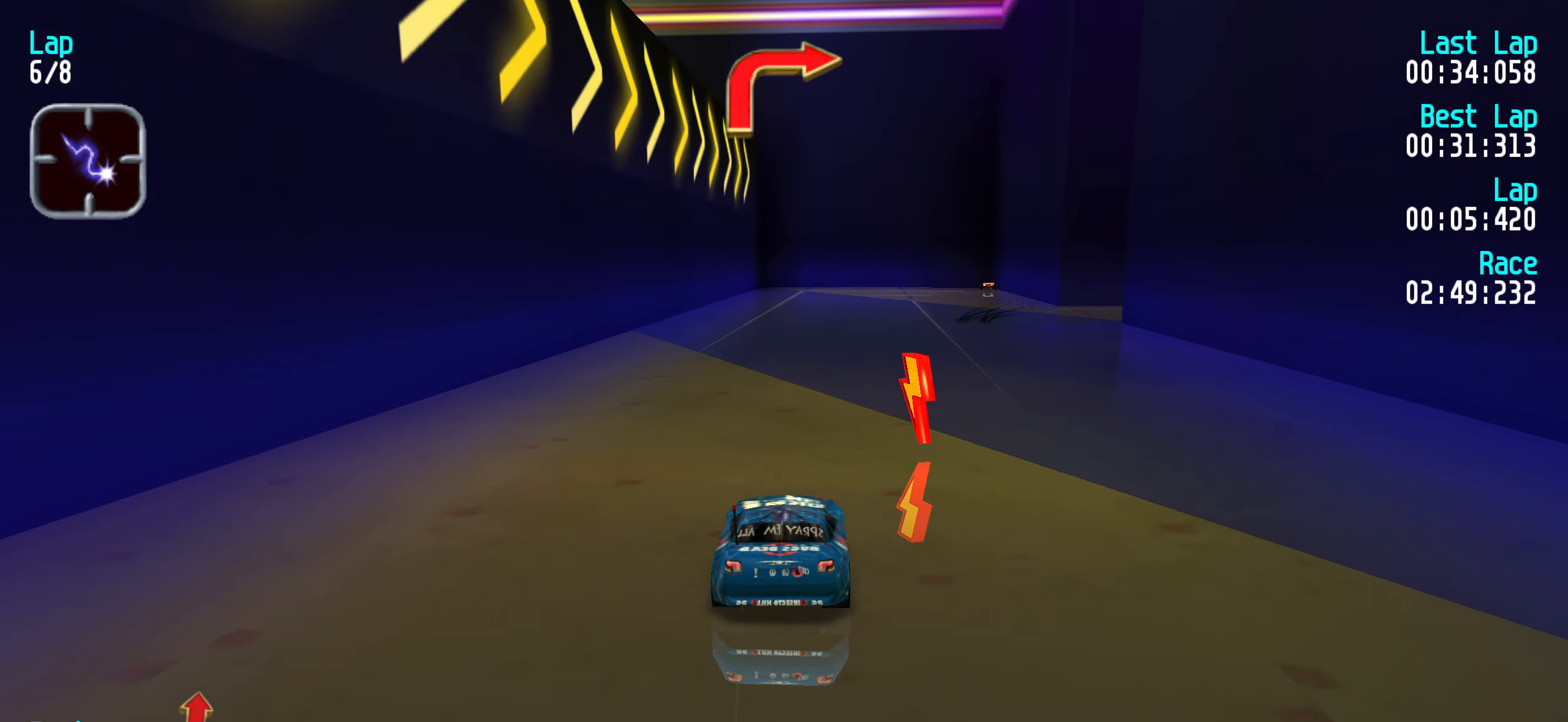
{"keys": ["right", "up"], "events": [[67, "right", "down"], [167, "right", "up"], [167, "up", "up"], [250, "down", "down"], [350, "down", "up"], [350, "right", "down"], [400, "right", "up"], [500, "right", "down"], [500, "up", "down"]]}
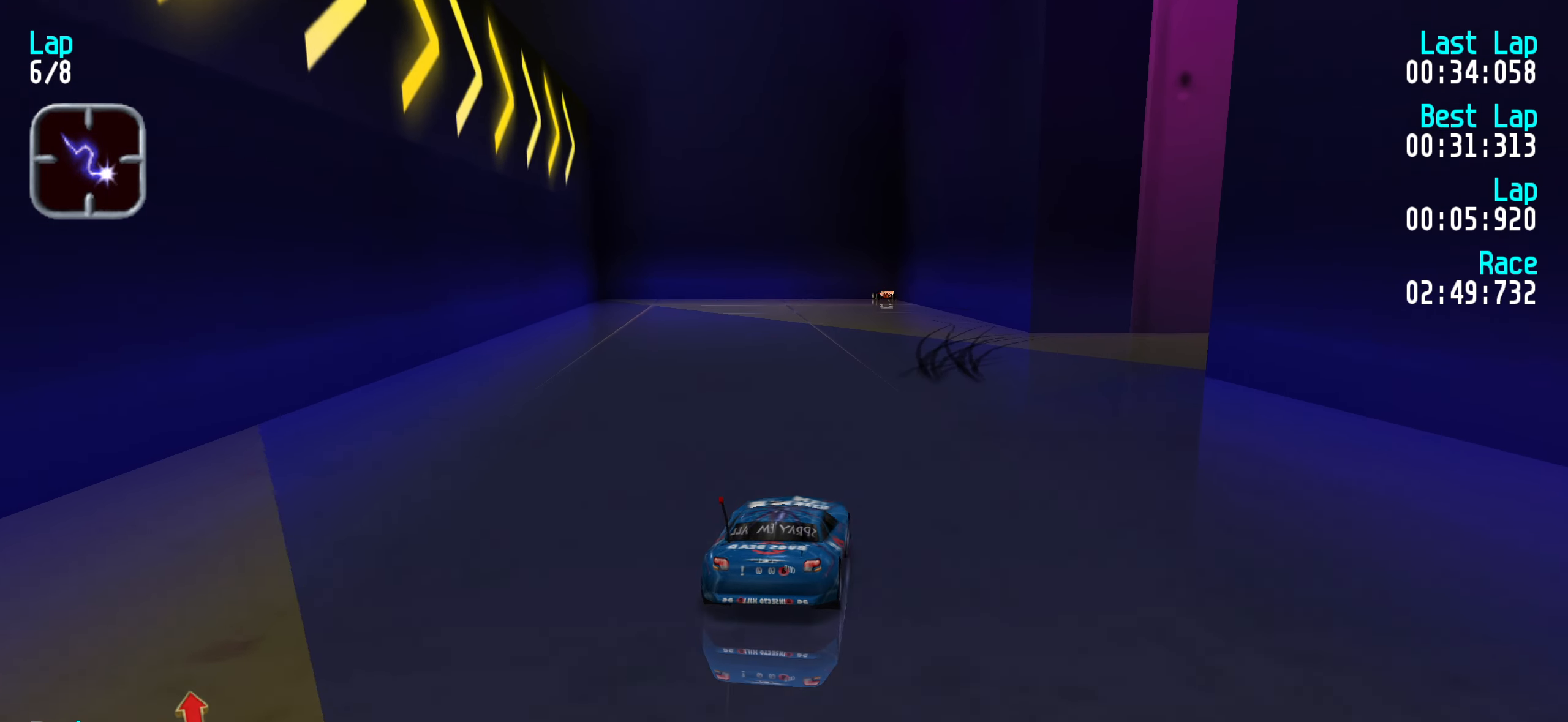
{"keys": ["right"], "events": [[134, "up", "up"], [184, "right", "up"], [217, "right", "down"], [317, "up", "down"], [467, "up", "up"]]}
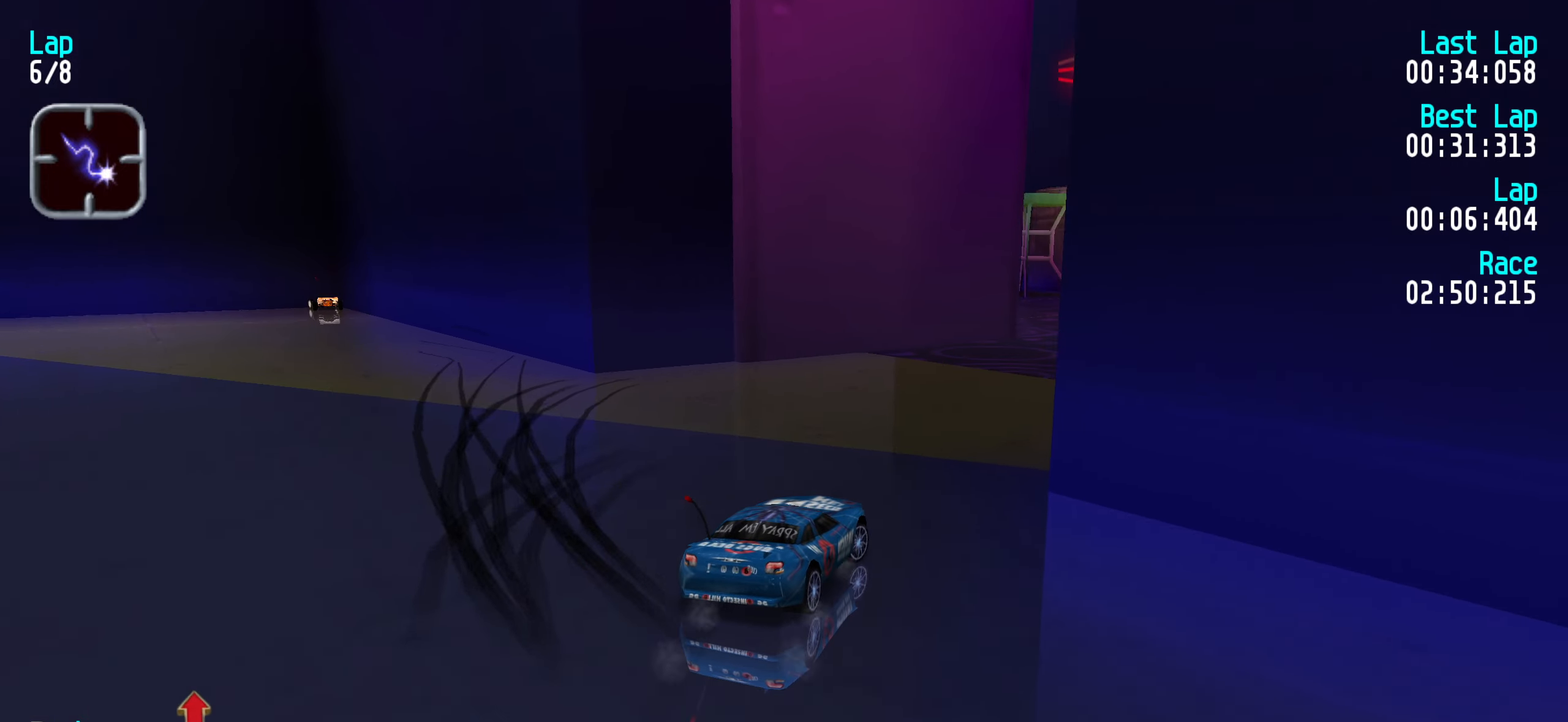
{"keys": ["right", "up"], "events": [[116, "up", "down"], [216, "up", "up"], [300, "up", "down"], [400, "right", "up"], [483, "right", "down"]]}
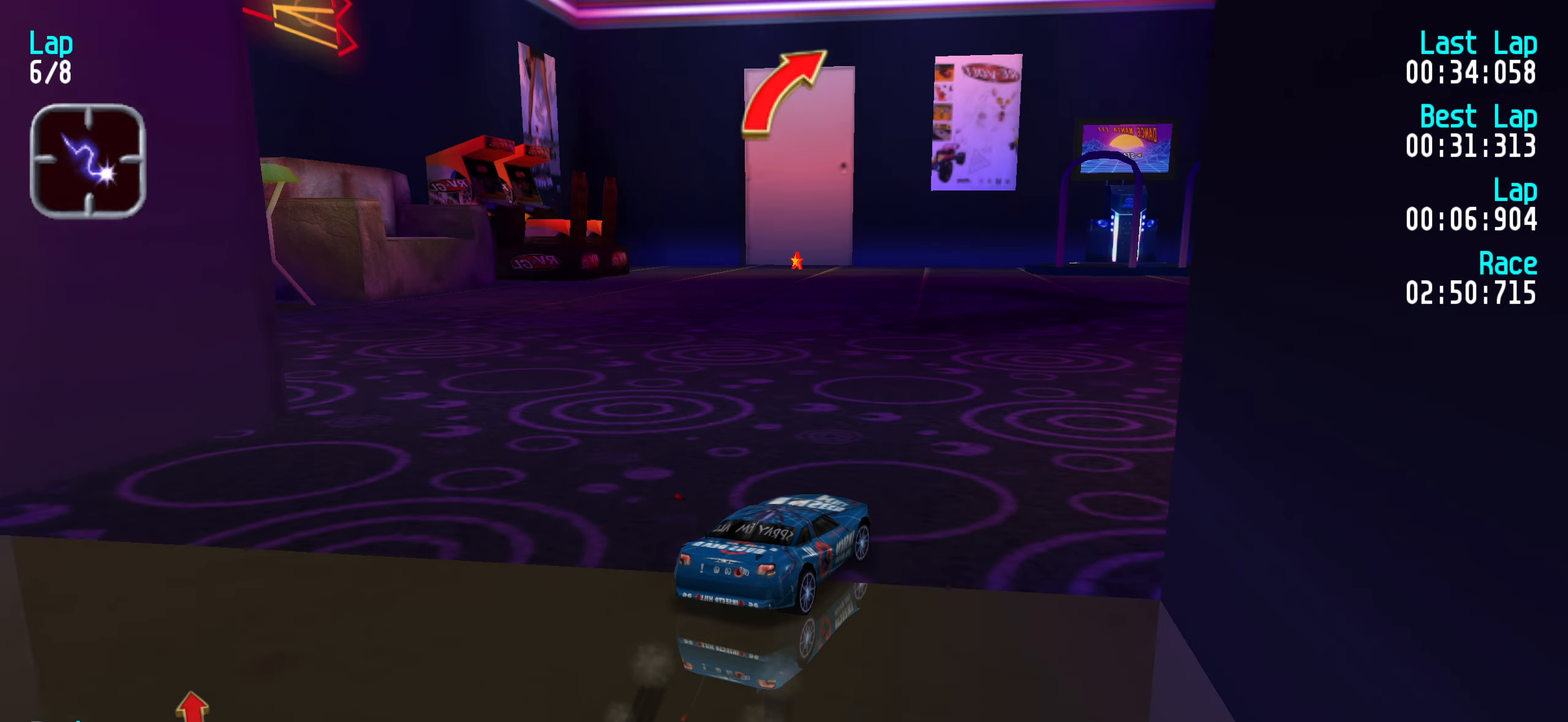
{"keys": ["right", "up"], "events": [[133, "right", "up"], [183, "right", "down"], [316, "right", "up"], [366, "right", "down"]]}
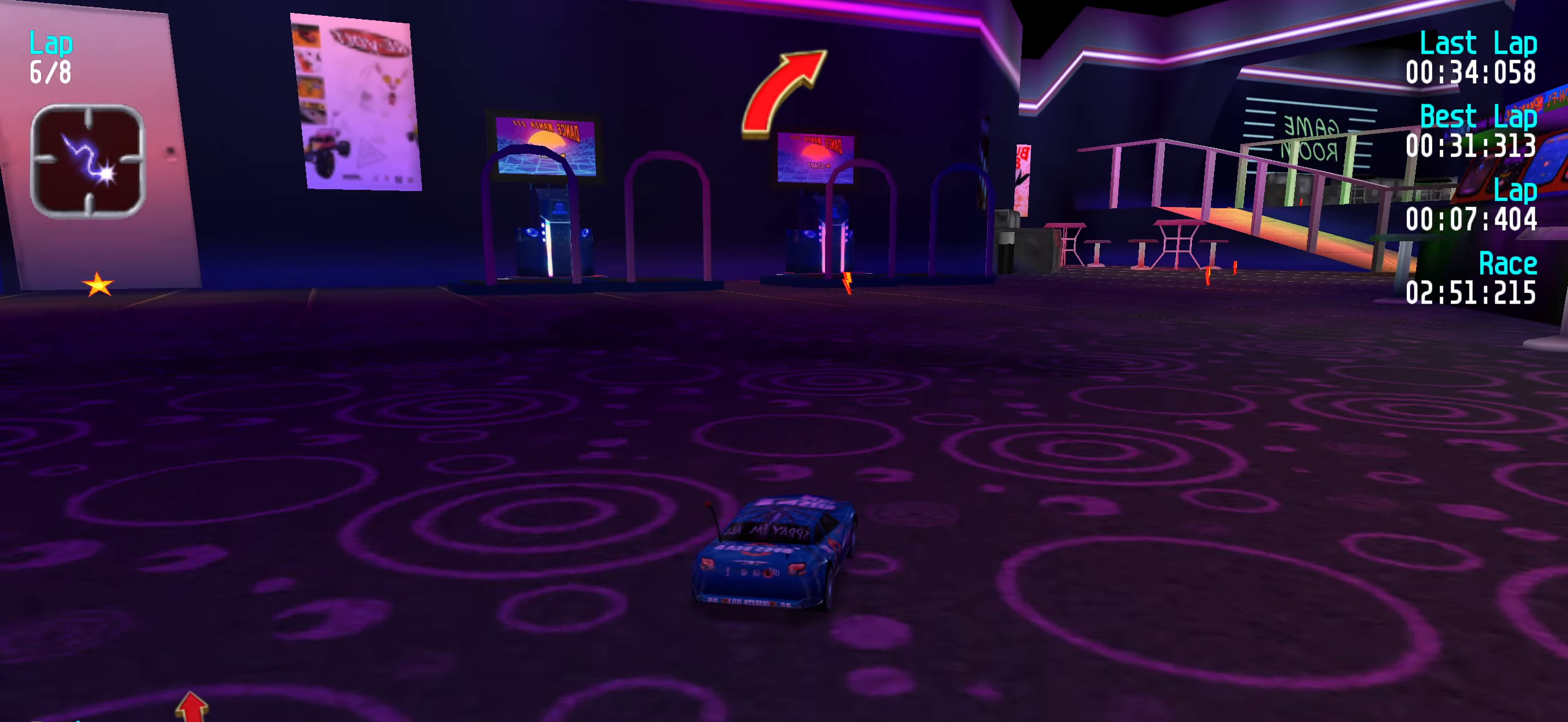
{"keys": ["right", "up"], "events": [[16, "right", "up"], [50, "right", "down"], [200, "right", "up"], [233, "right", "down"], [333, "right", "up"], [433, "right", "down"]]}
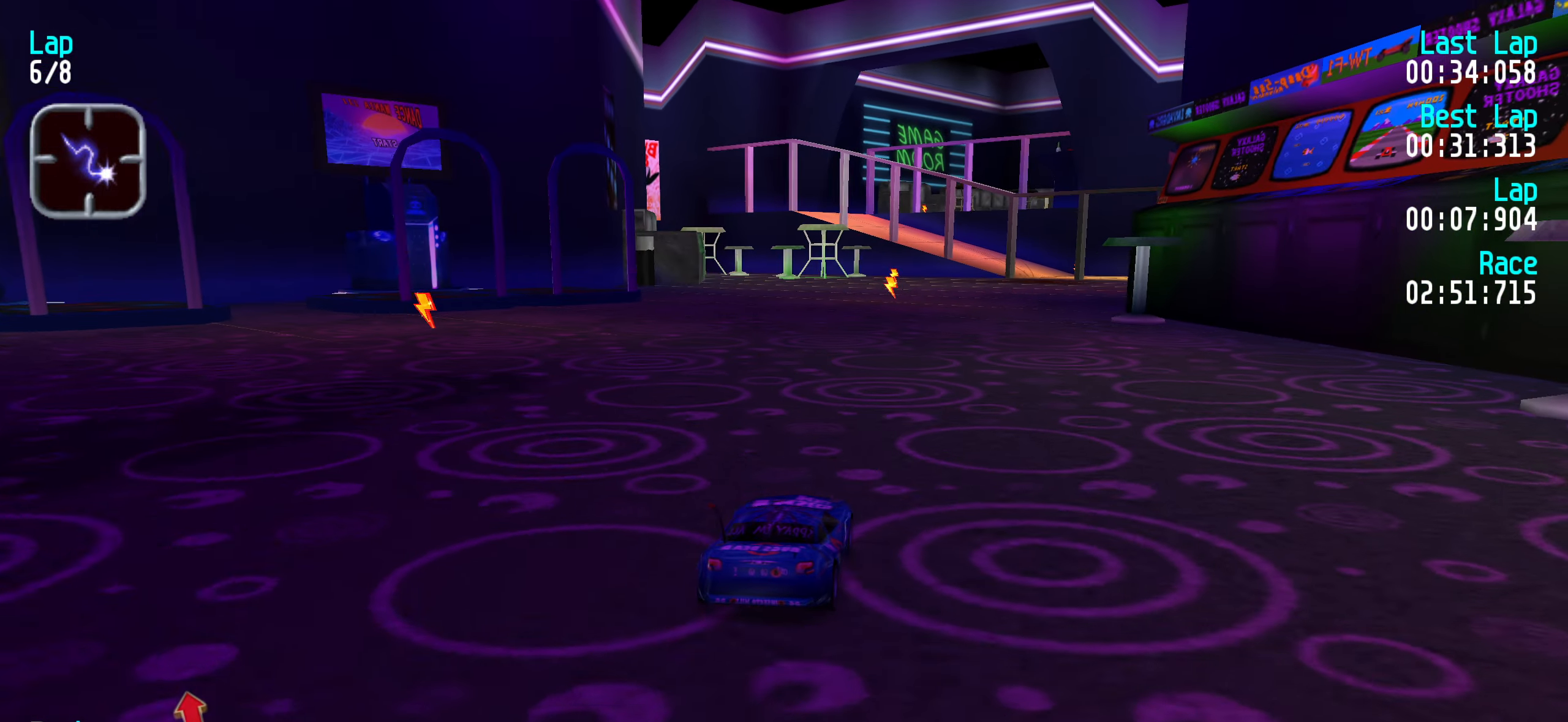
{"keys": ["up"], "events": [[33, "right", "up"], [116, "right", "down"], [166, "right", "up"], [250, "right", "down"], [350, "right", "up"], [450, "right", "down"], [500, "right", "up"]]}
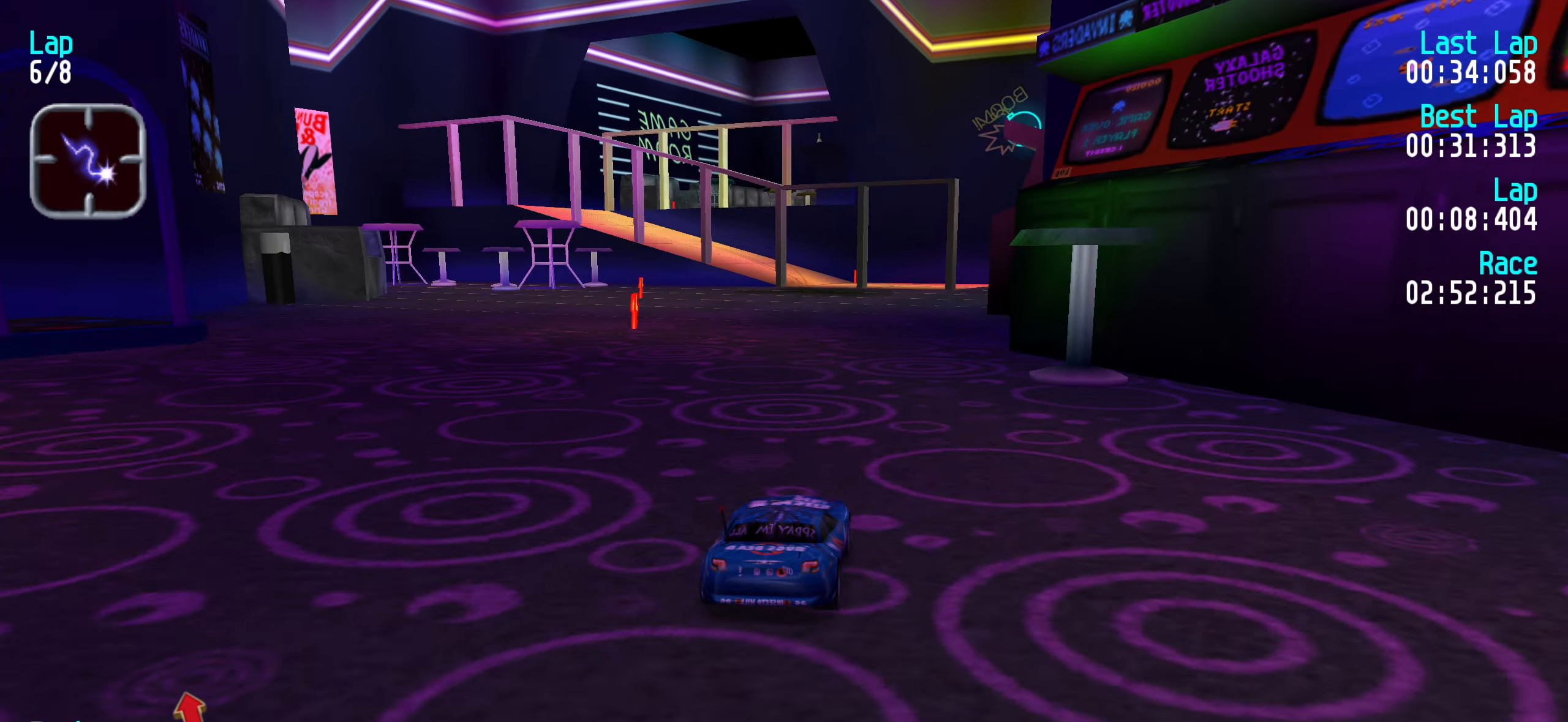
{"keys": ["up"], "events": [[83, "right", "down"], [183, "right", "up"]]}
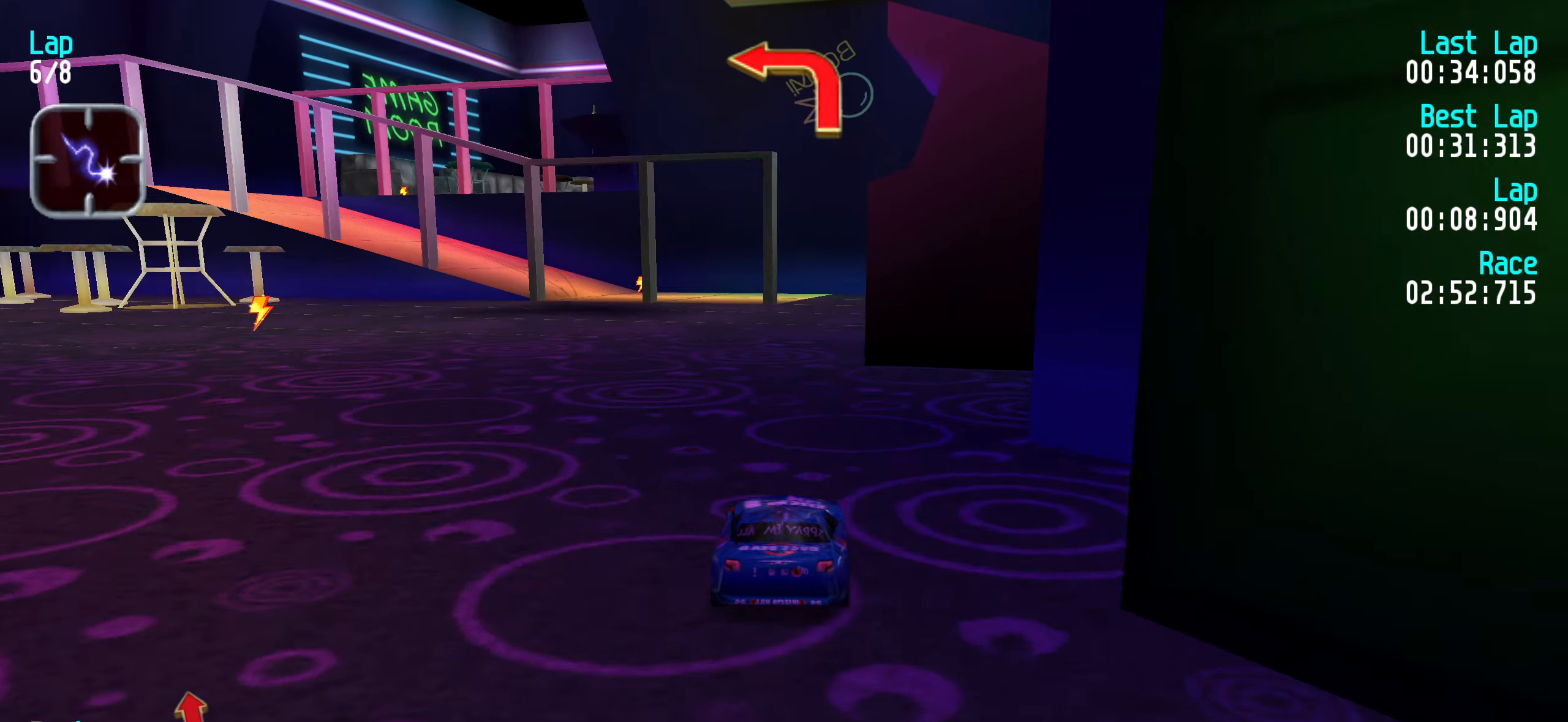
{"keys": ["up"], "events": [[100, "left", "down"], [150, "left", "up"], [233, "left", "down"], [333, "left", "up"], [383, "left", "down"], [466, "left", "up"]]}
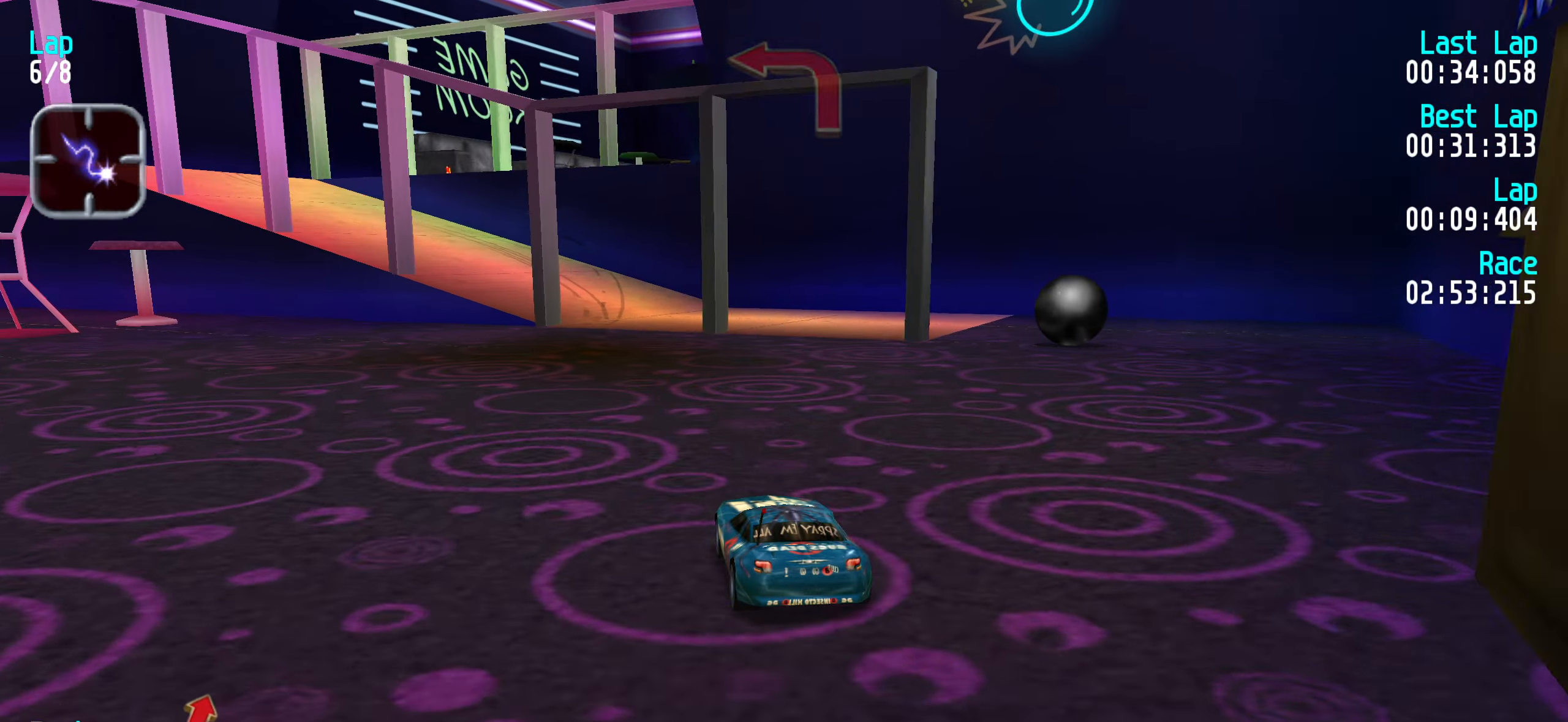
{"keys": ["left"], "events": [[66, "left", "down"], [166, "left", "up"], [250, "up", "up"], [350, "down", "down"], [450, "down", "up"], [500, "left", "down"]]}
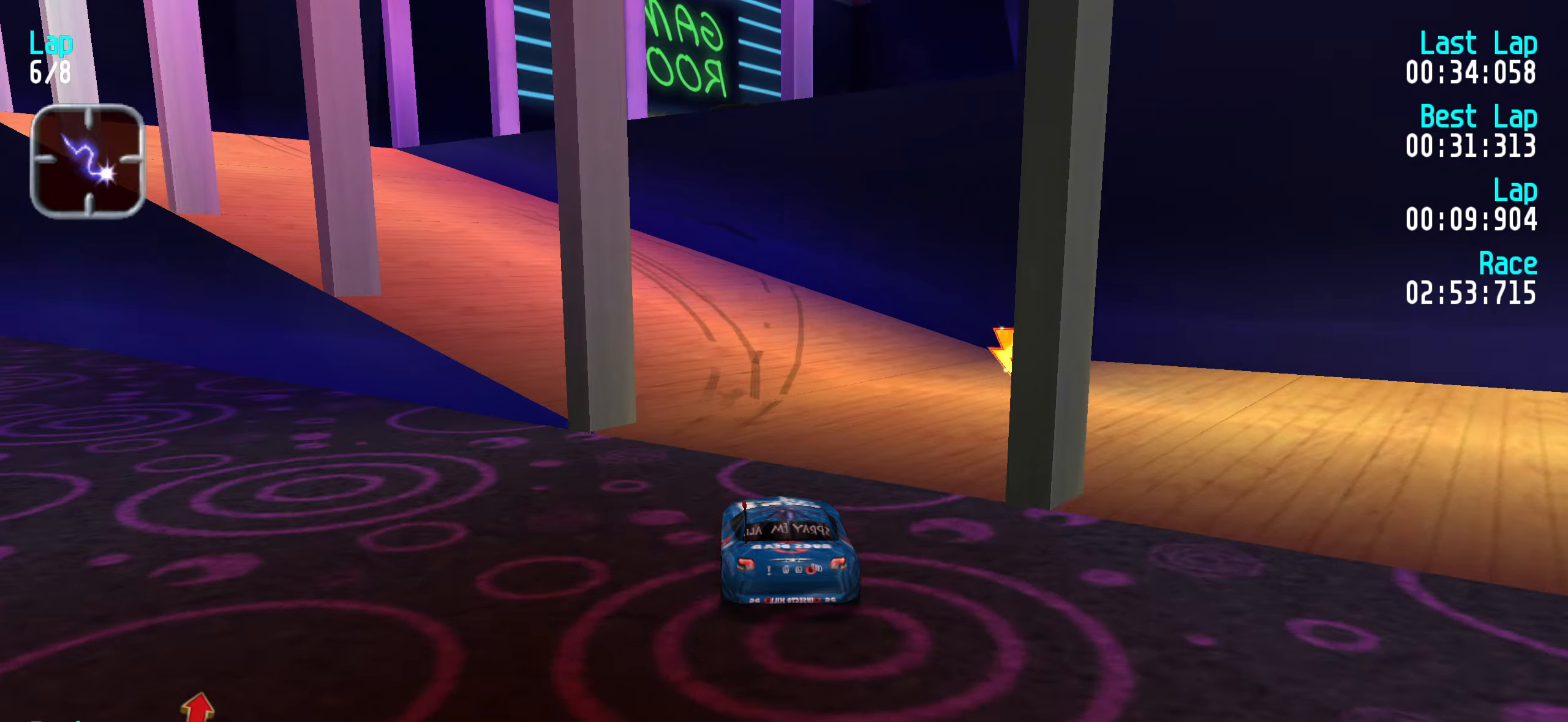
{"keys": ["left", "up"], "events": [[50, "up", "down"], [100, "left", "up"], [183, "left", "down"], [233, "left", "up"], [316, "left", "down"], [416, "left", "up"], [466, "left", "down"]]}
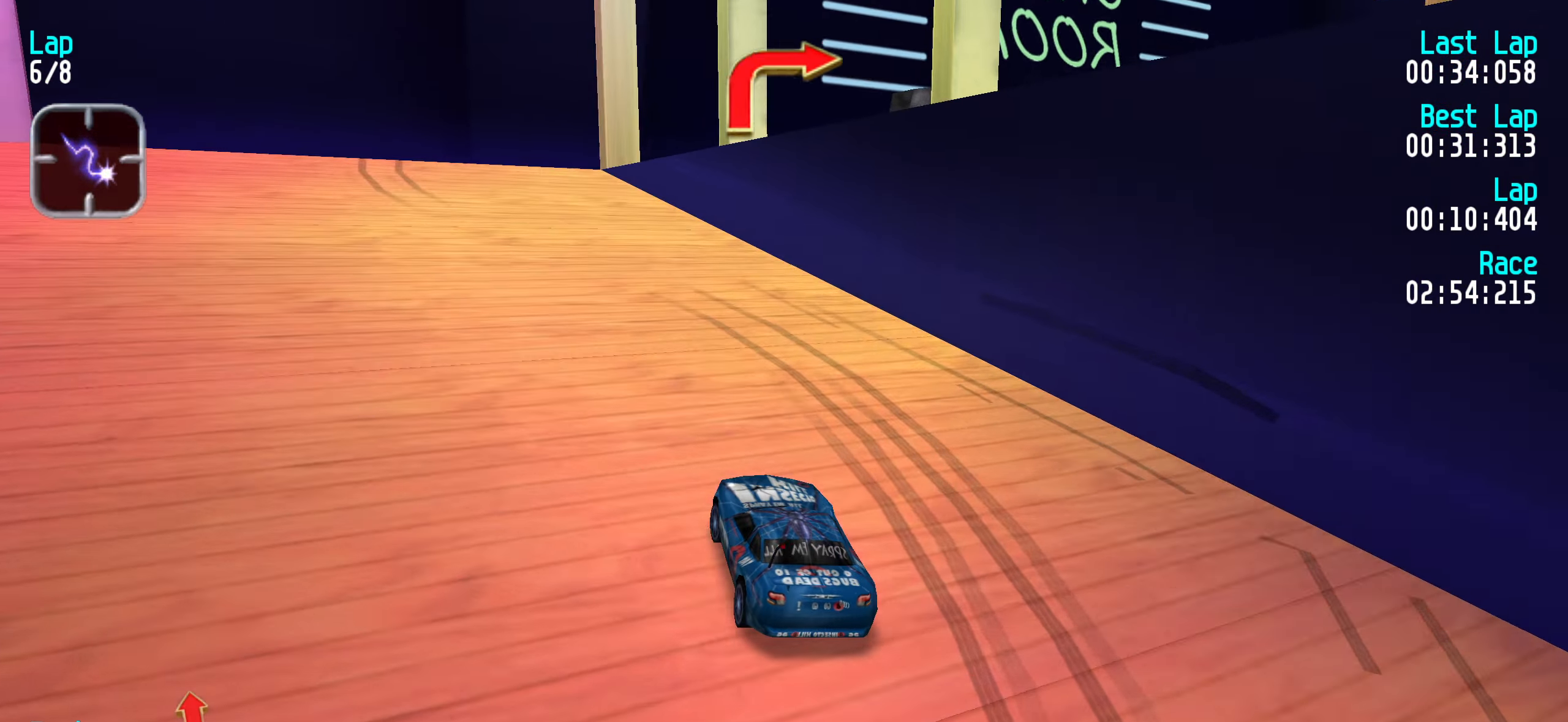
{"keys": ["right"], "events": [[50, "left", "up"], [150, "up", "up"], [250, "down", "down"], [300, "left", "down"], [383, "left", "up"], [433, "down", "up"], [433, "right", "down"]]}
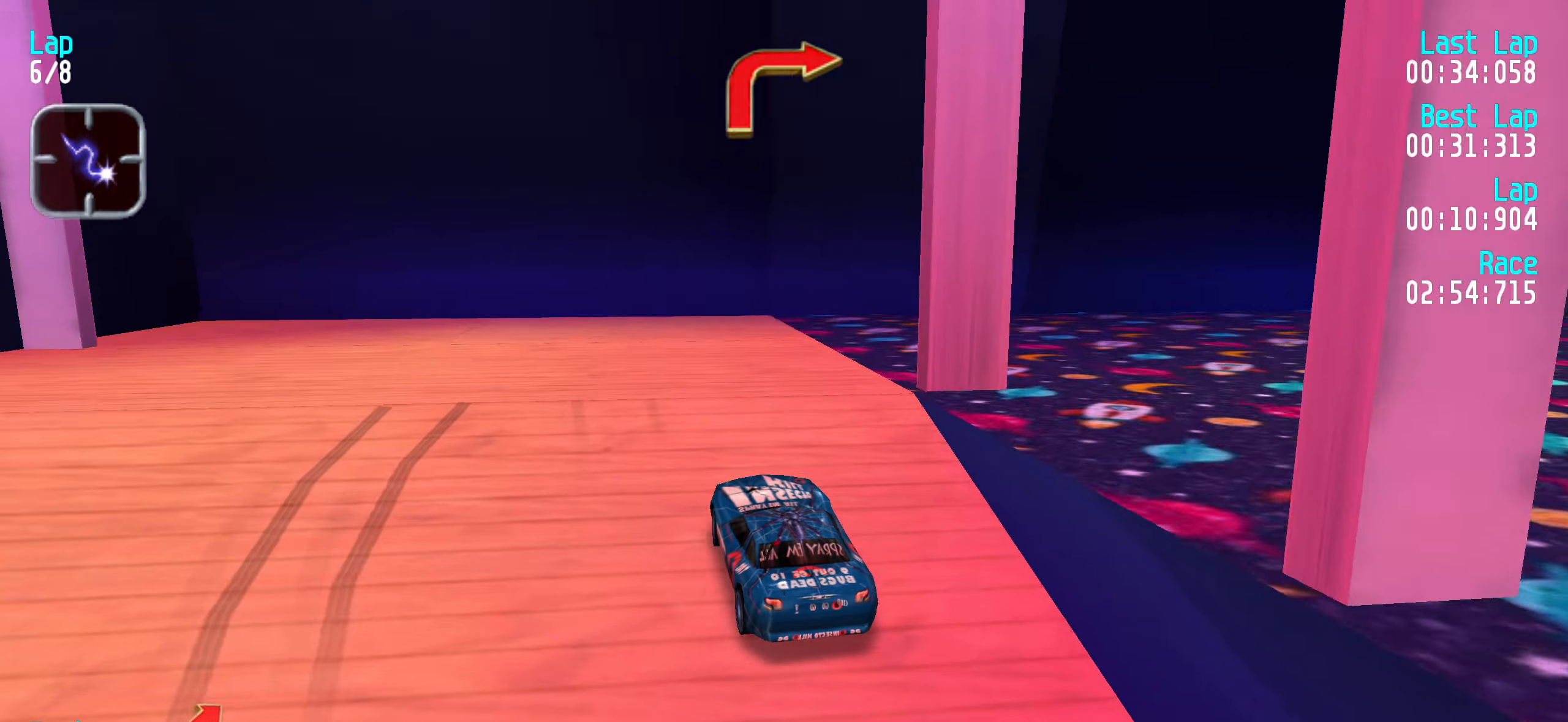
{"keys": ["right", "up"], "events": [[450, "up", "down"]]}
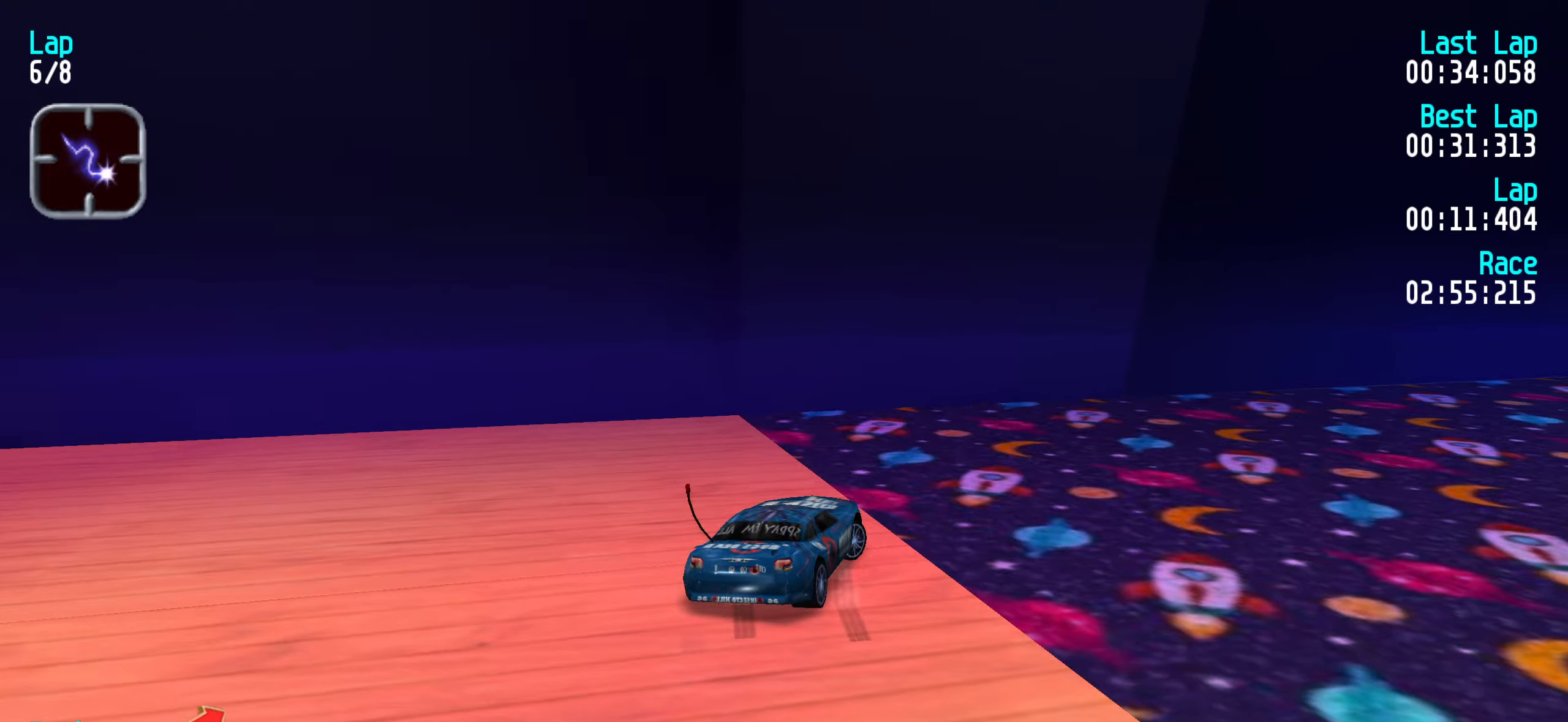
{"keys": ["up"], "events": [[217, "up", "up"], [317, "up", "down"], [367, "right", "up"]]}
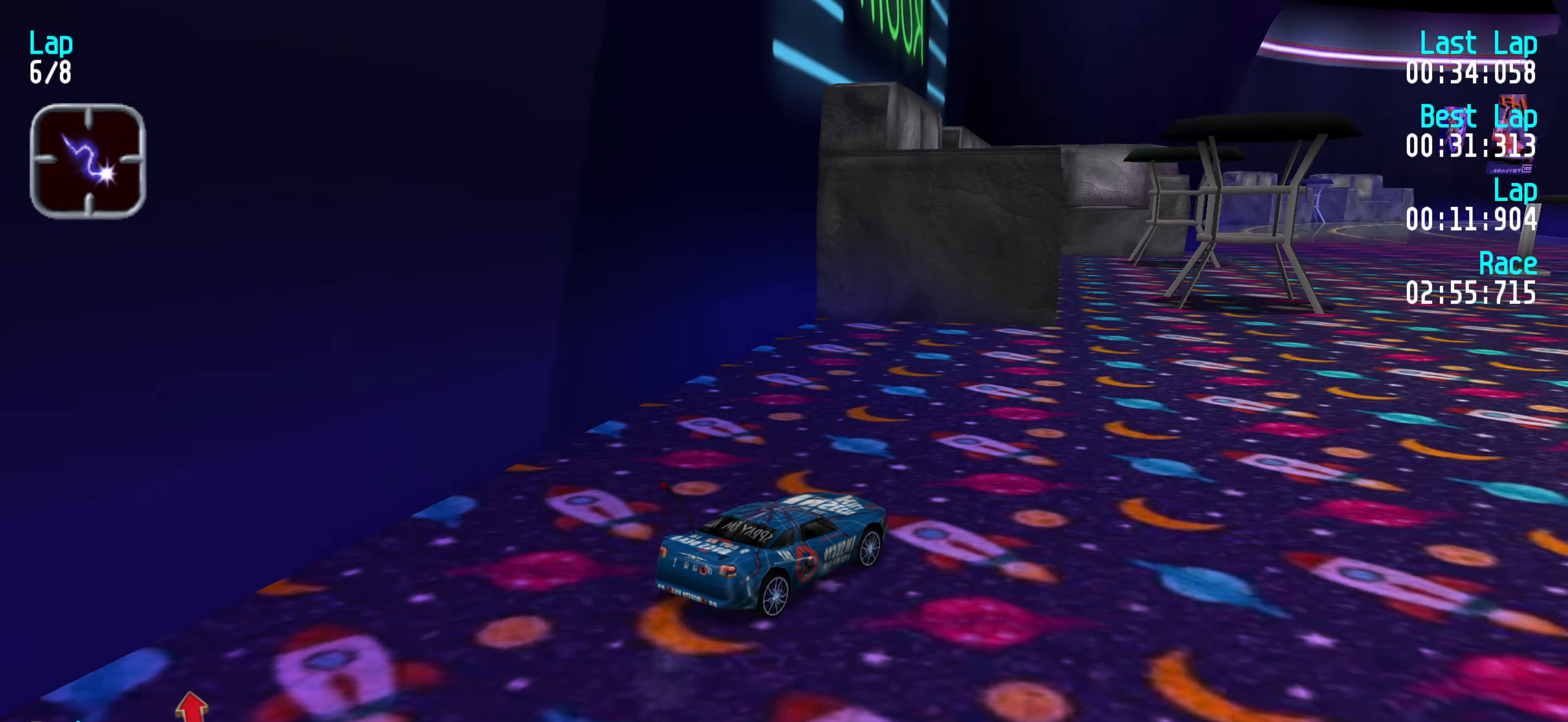
{"keys": ["left", "up"], "events": [[17, "left", "down"], [150, "left", "up"], [200, "right", "down"], [250, "right", "up"], [483, "left", "down"]]}
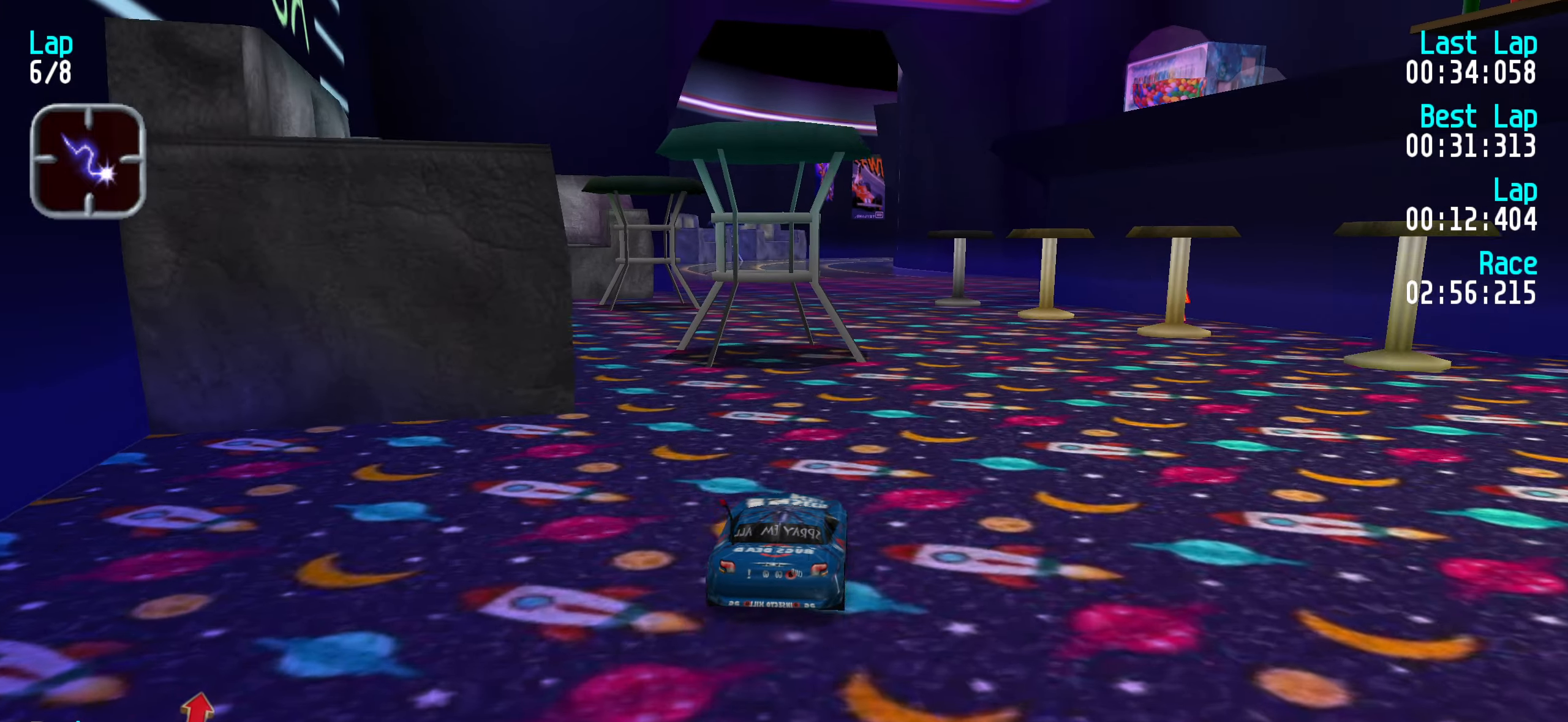
{"keys": ["left", "up"], "events": [[67, "left", "up"], [167, "left", "down"], [217, "left", "up"], [317, "left", "down"], [400, "left", "up"], [483, "left", "down"]]}
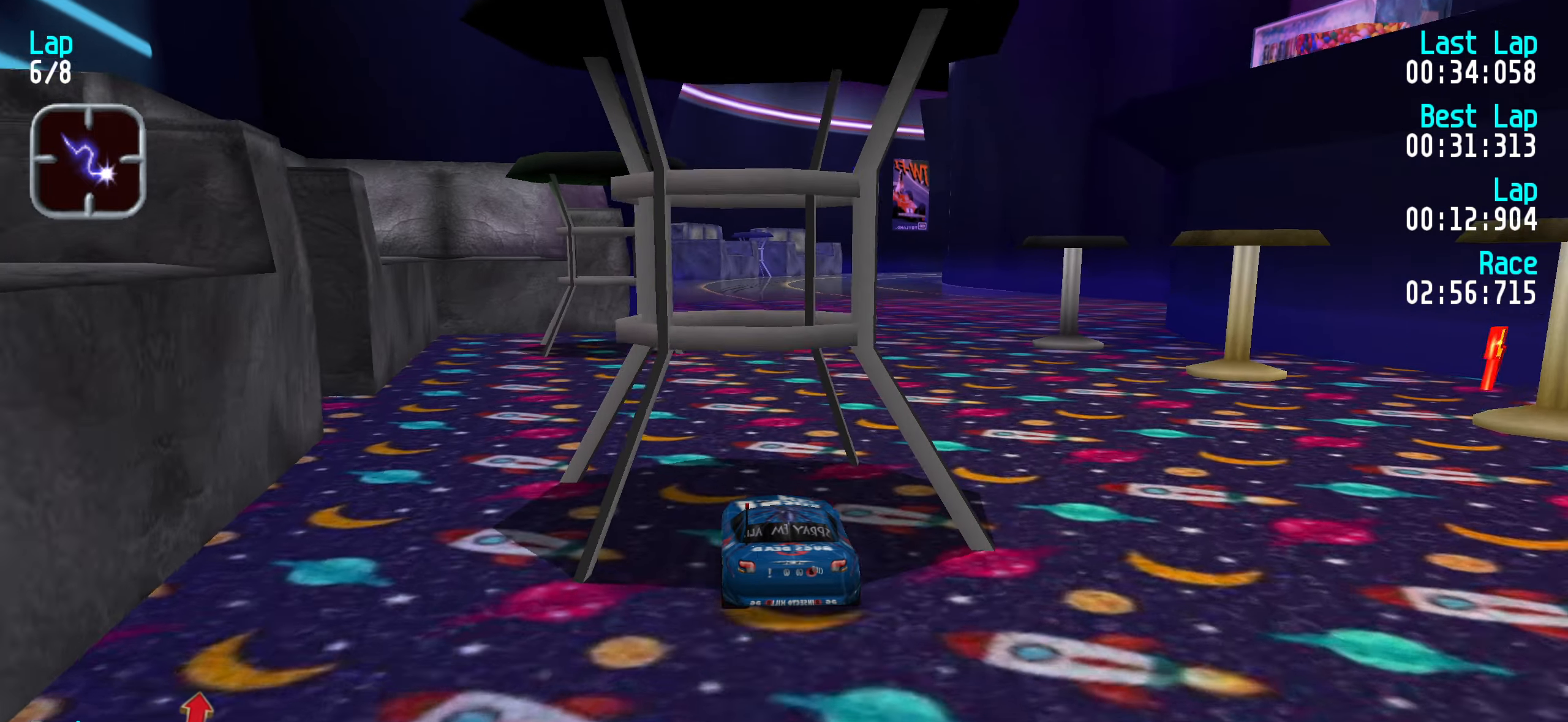
{"keys": ["up"], "events": [[33, "left", "up"], [133, "right", "down"], [183, "right", "up"], [283, "right", "down"], [367, "right", "up"]]}
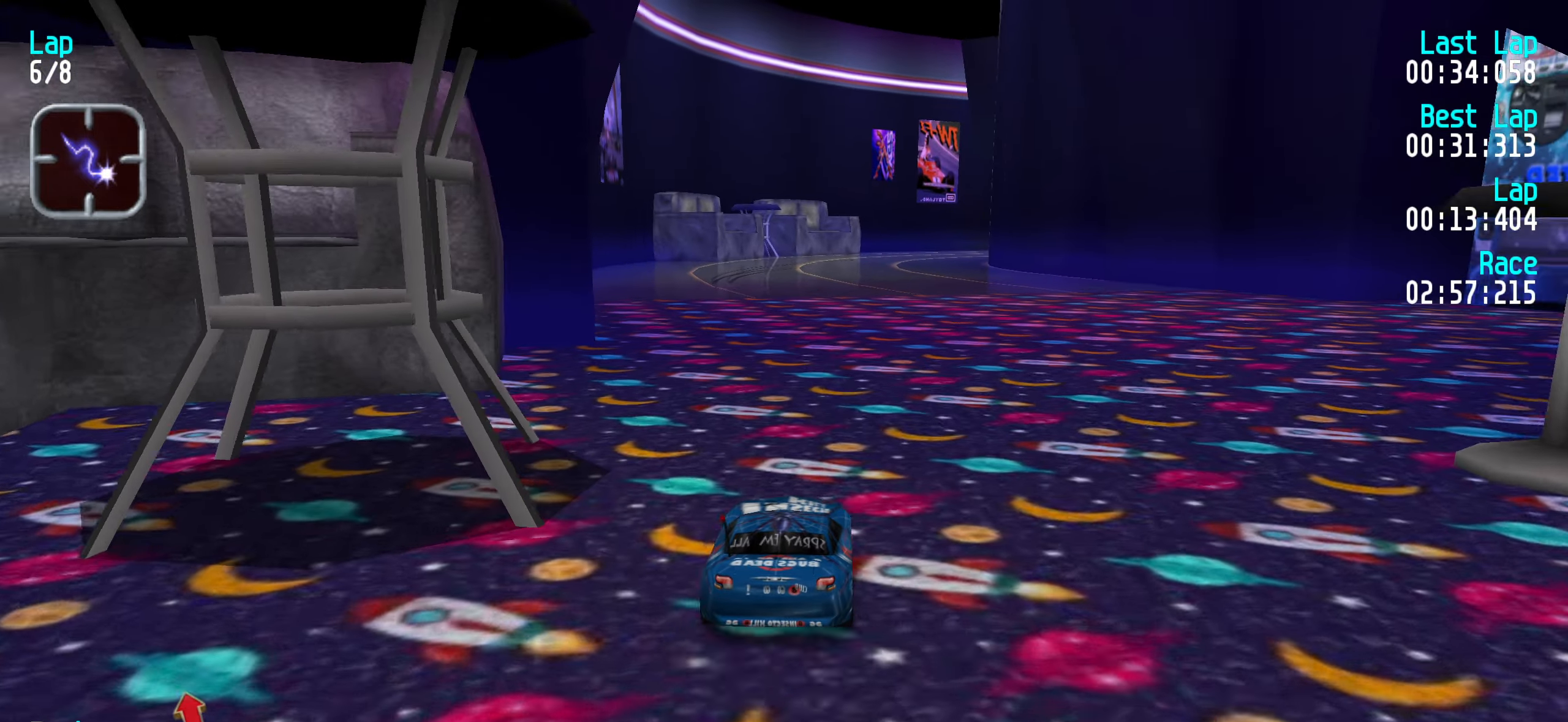
{"keys": ["up"], "events": []}
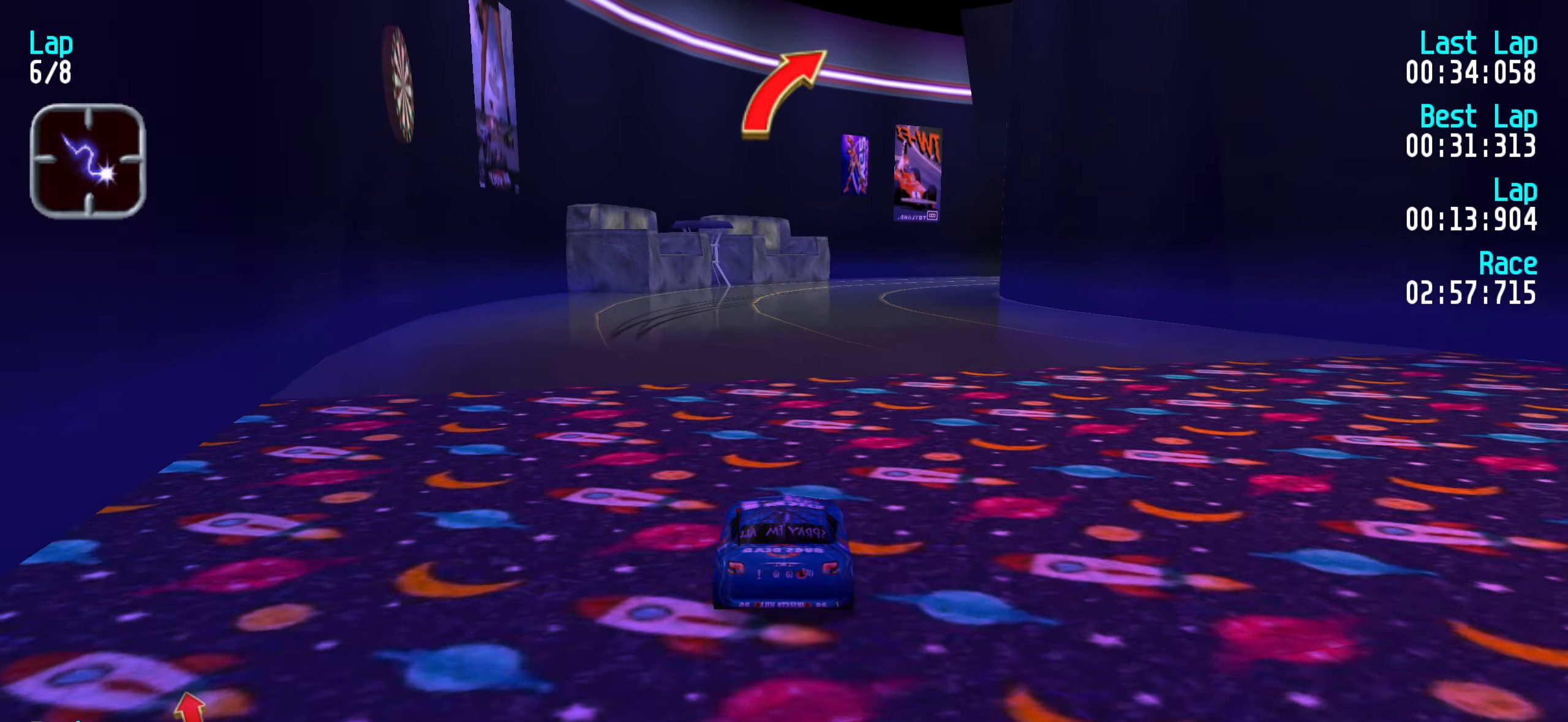
{"keys": ["up"], "events": [[17, "right", "down"], [67, "right", "up"], [217, "right", "down"], [250, "right", "up"], [400, "right", "down"], [433, "right", "up"]]}
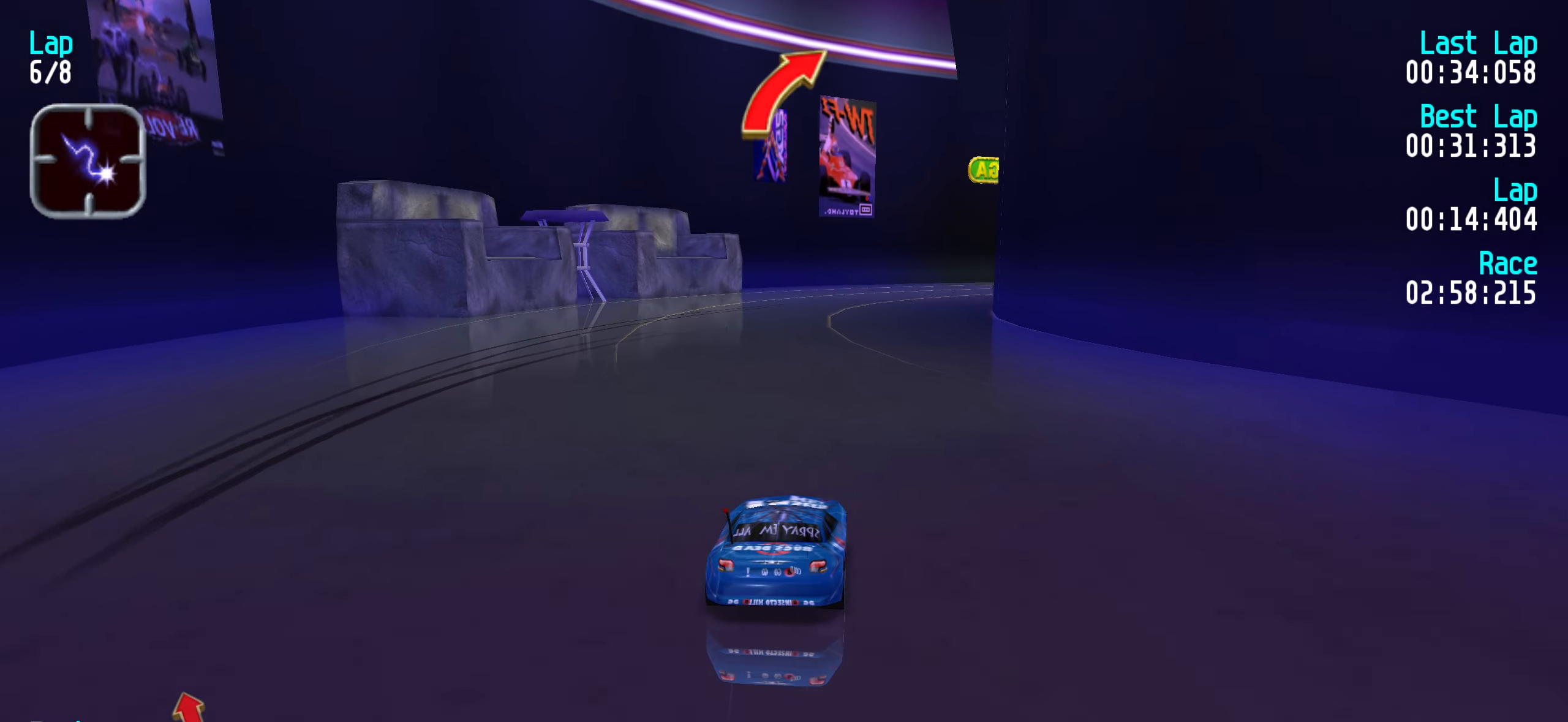
{"keys": ["up"], "events": [[83, "right", "down"], [133, "right", "up"], [283, "right", "down"], [333, "right", "up"], [450, "right", "down"], [500, "right", "up"]]}
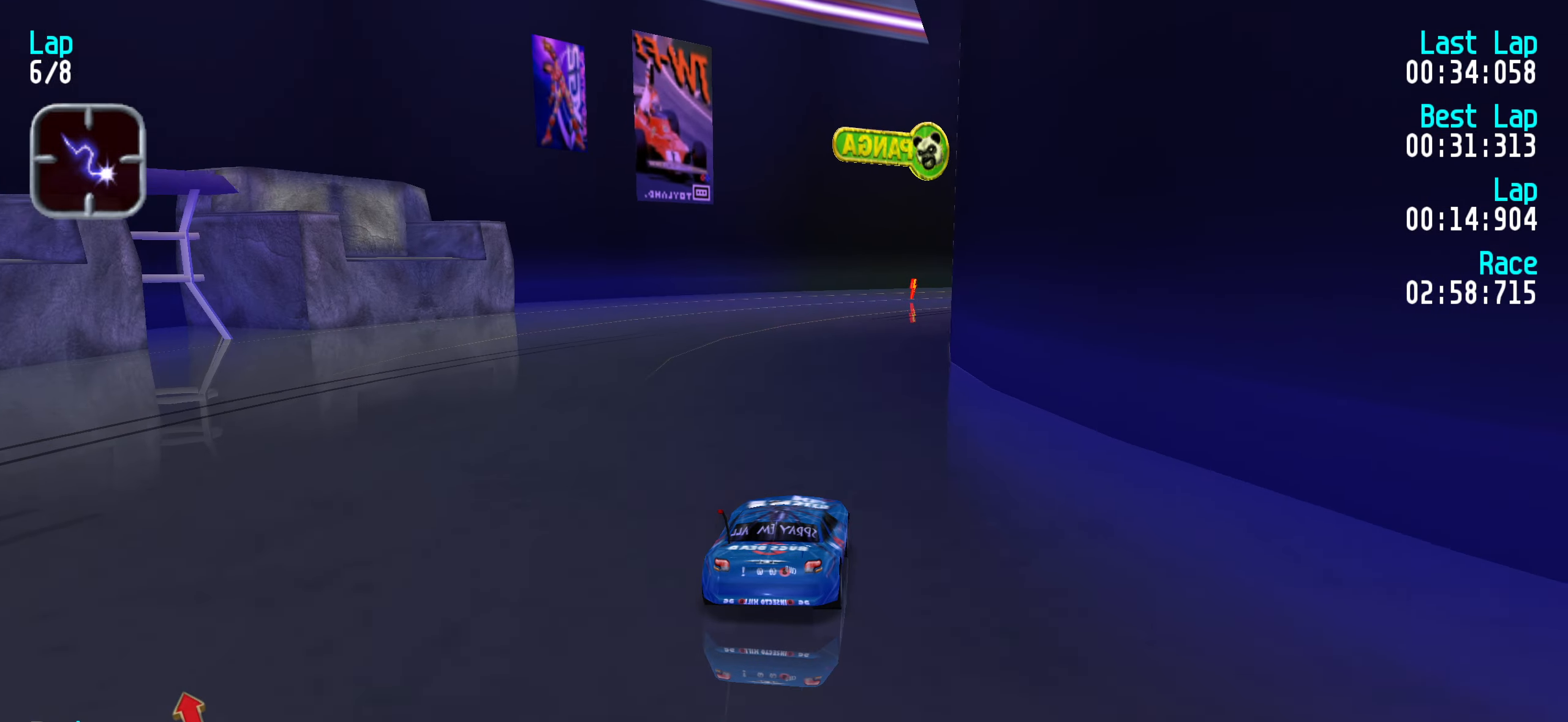
{"keys": ["right", "up"], "events": [[100, "right", "down"], [200, "right", "up"], [300, "right", "down"], [333, "right", "up"], [483, "right", "down"]]}
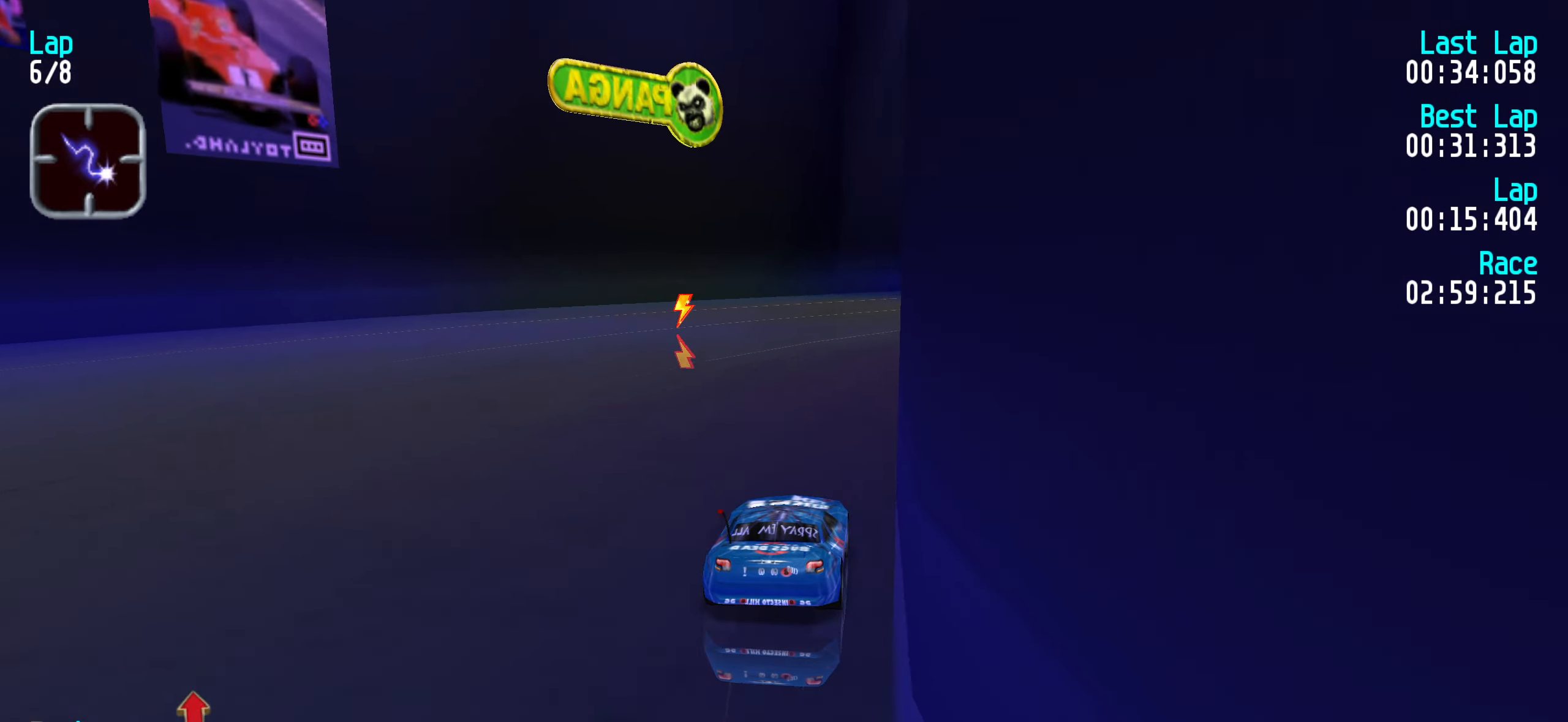
{"keys": ["right", "up"], "events": [[67, "right", "up"], [167, "right", "down"], [217, "right", "up"], [350, "right", "down"], [400, "right", "up"], [500, "right", "down"]]}
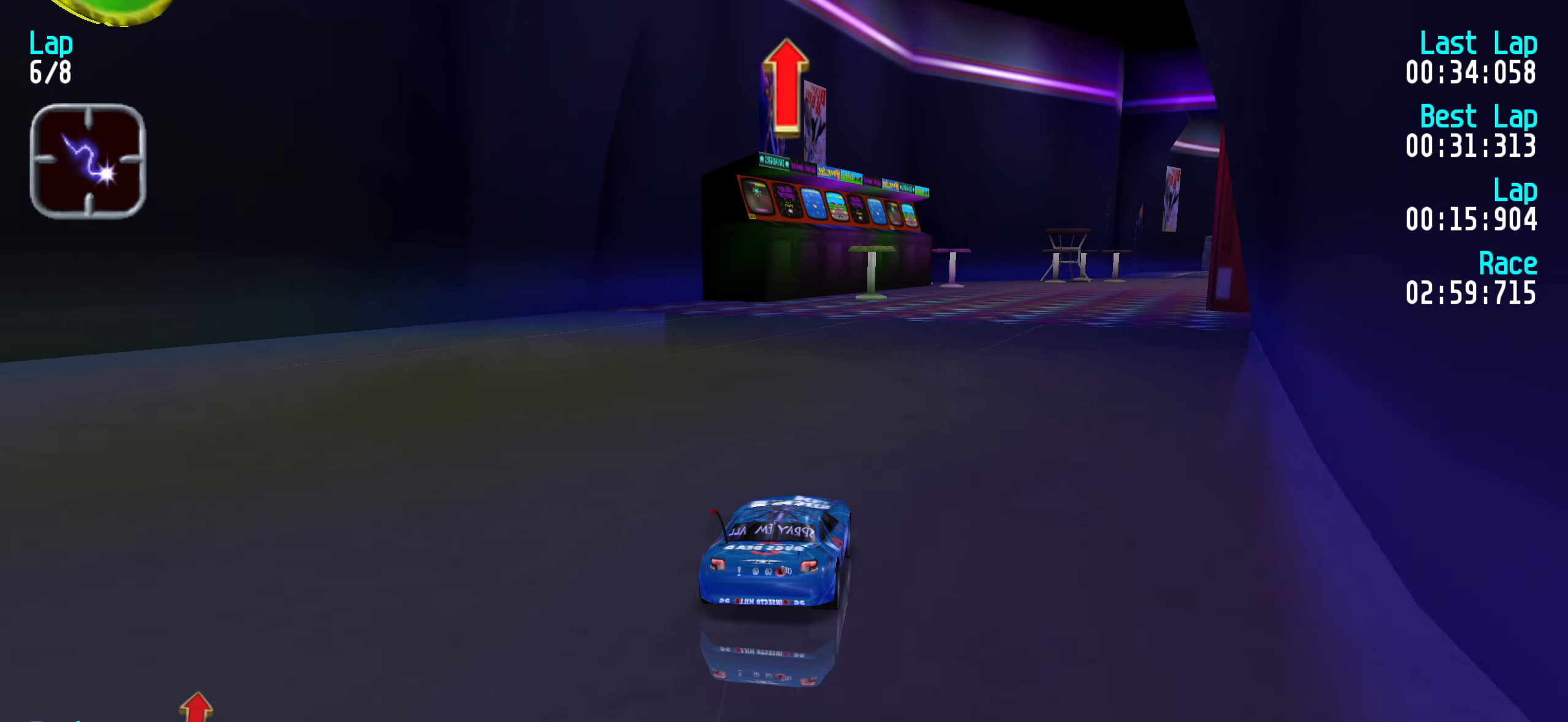
{"keys": ["up"], "events": [[83, "right", "up"], [183, "right", "down"], [233, "right", "up"], [366, "right", "down"], [416, "right", "up"]]}